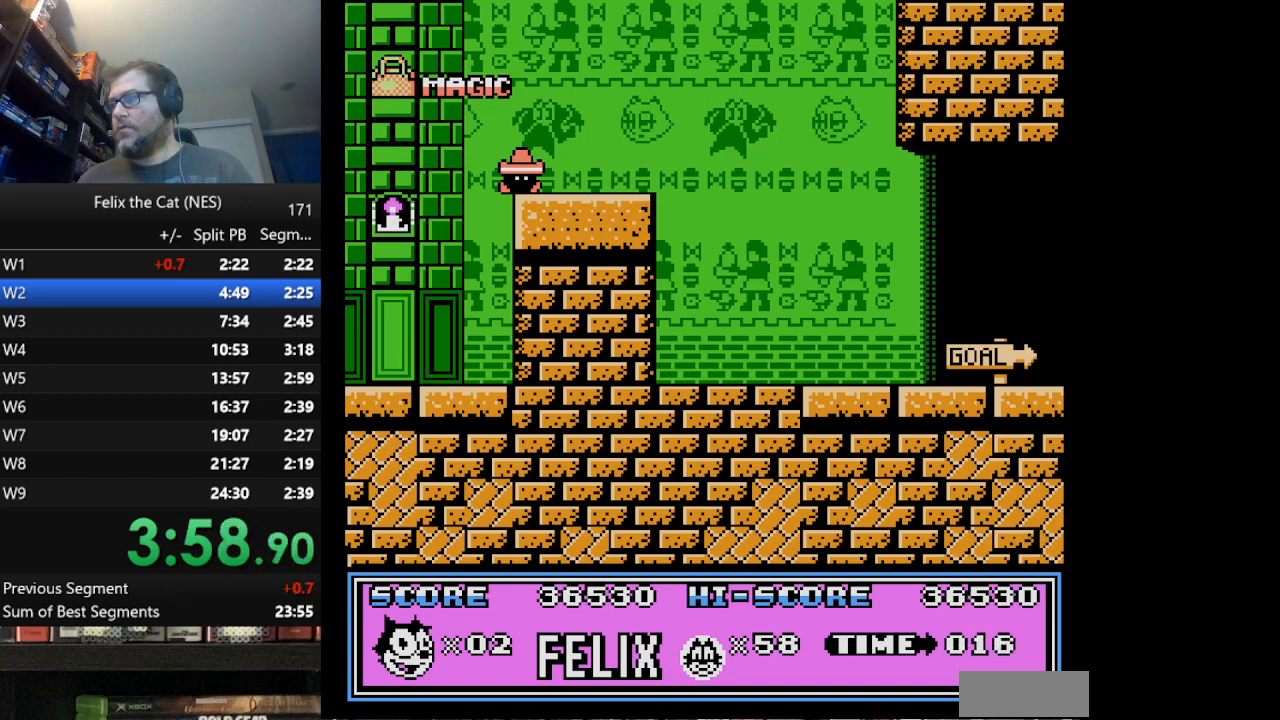
Gameplay with a controller (Nintendo layout); each line is a JSON object with the inputs held at the frame after it. "events" lists button and stick changes between this image and that frame as [ms after this image, input, new state], when the widget could be followed in between. Not read: L3 R3.
{"buttons": ["START"], "events": [[417, "START", "down"]]}
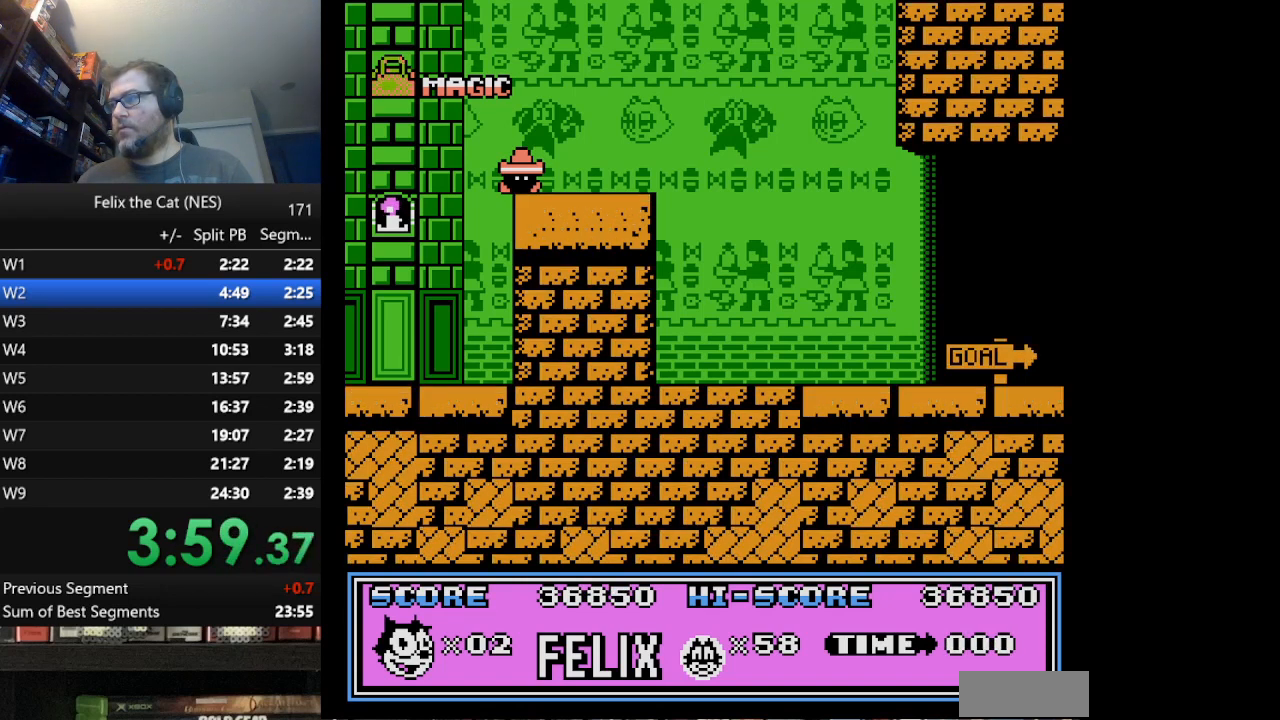
{"buttons": ["START"], "events": []}
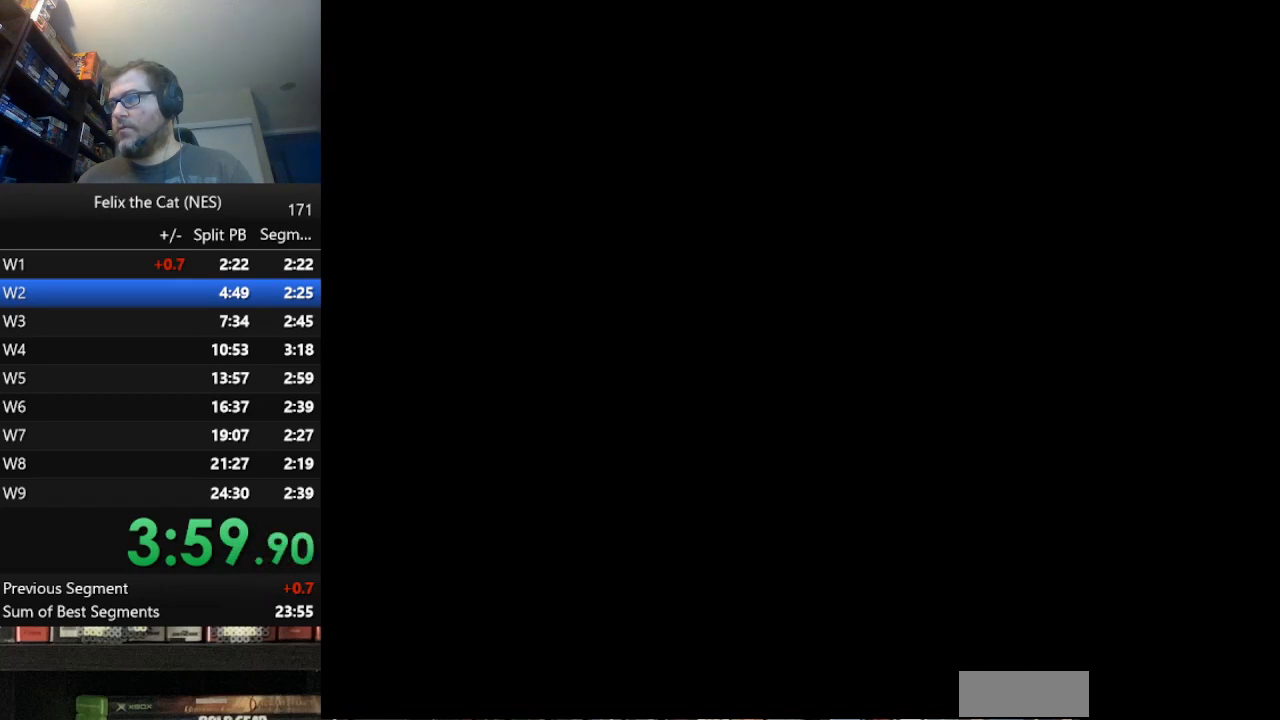
{"buttons": ["START"], "events": []}
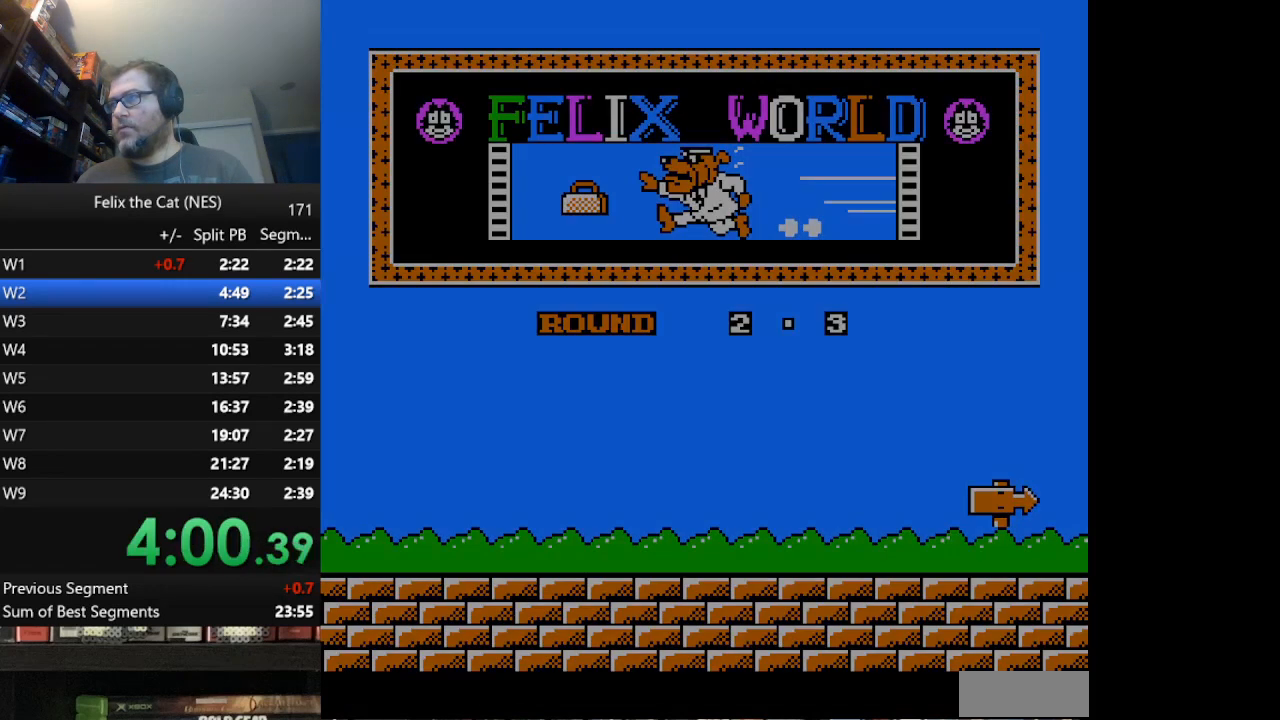
{"buttons": ["DPAD_DOWN", "DPAD_RIGHT"], "events": [[251, "START", "up"], [292, "DPAD_RIGHT", "down"], [334, "DPAD_DOWN", "down"]]}
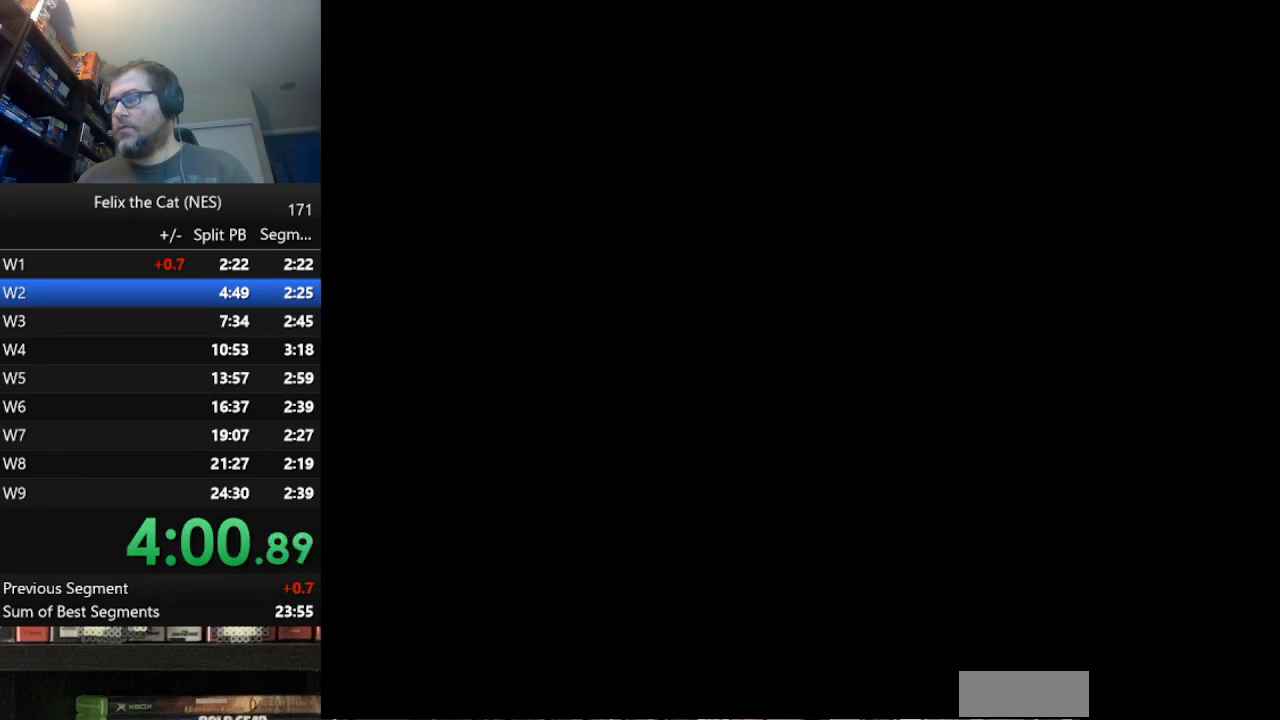
{"buttons": ["DPAD_DOWN", "DPAD_RIGHT"], "events": []}
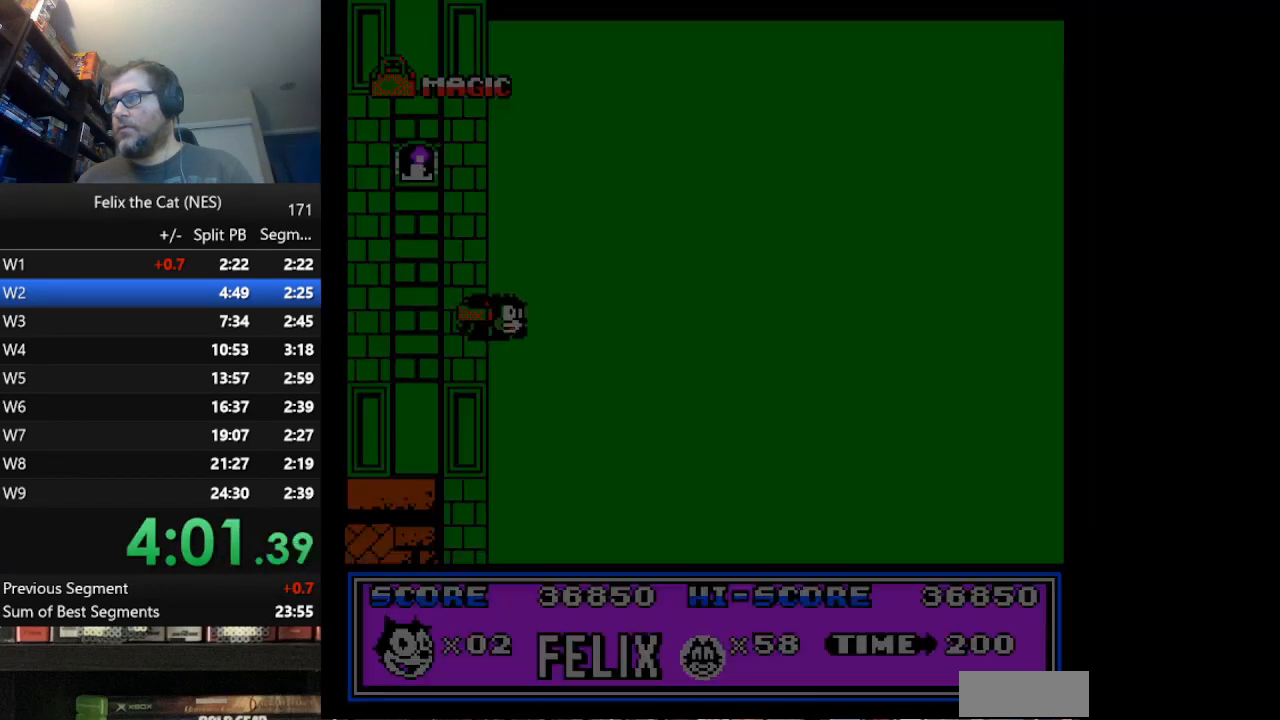
{"buttons": ["B", "DPAD_DOWN", "DPAD_RIGHT"], "events": [[501, "B", "down"]]}
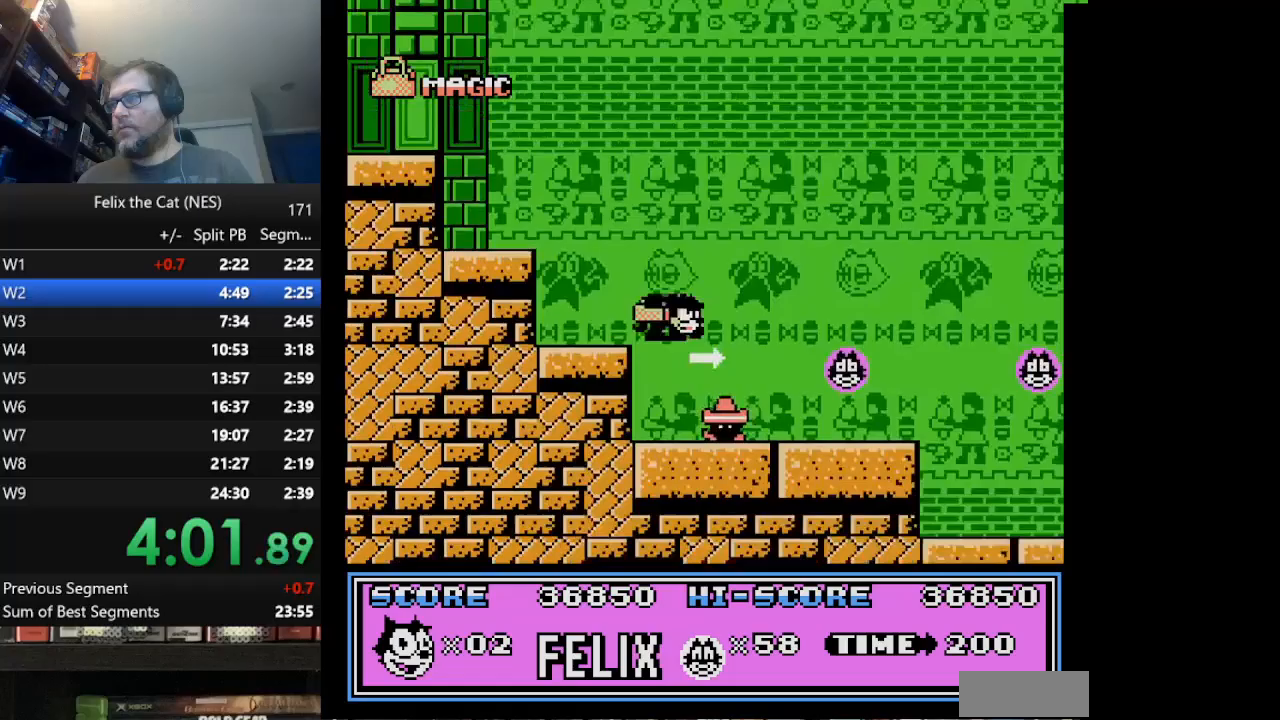
{"buttons": ["DPAD_RIGHT"], "events": [[167, "B", "up"], [167, "DPAD_DOWN", "up"]]}
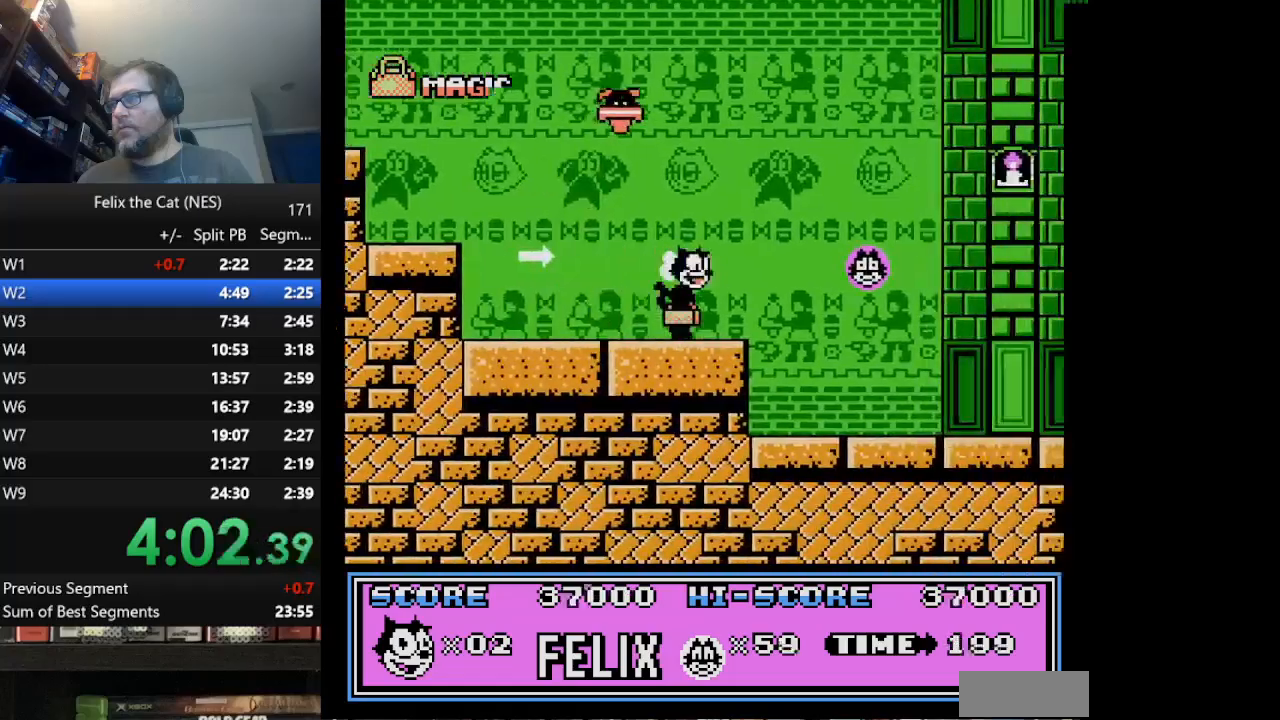
{"buttons": [], "events": [[501, "DPAD_RIGHT", "up"]]}
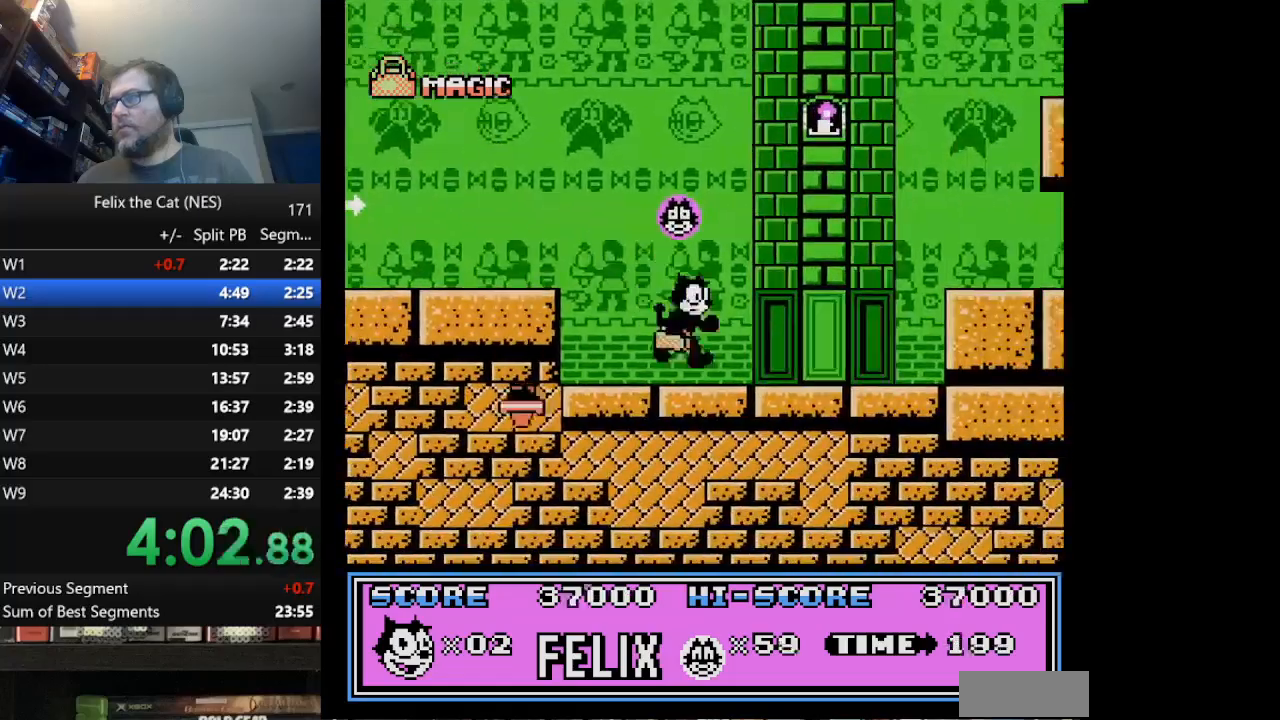
{"buttons": ["A", "DPAD_RIGHT"], "events": [[42, "DPAD_LEFT", "down"], [83, "A", "down"], [167, "DPAD_LEFT", "up"], [375, "DPAD_LEFT", "down"], [417, "DPAD_LEFT", "up"], [501, "DPAD_RIGHT", "down"]]}
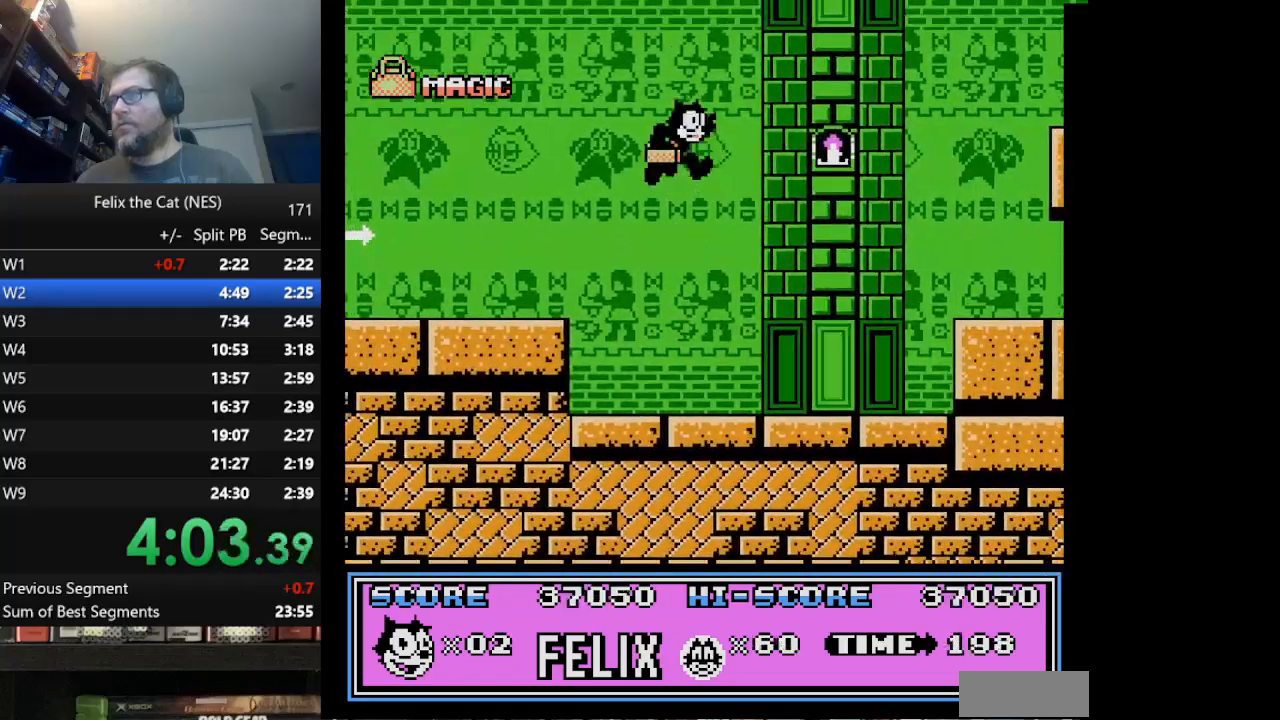
{"buttons": ["DPAD_LEFT"], "events": [[166, "DPAD_LEFT", "down"], [166, "DPAD_RIGHT", "up"], [208, "A", "up"], [291, "DPAD_LEFT", "up"], [458, "DPAD_LEFT", "down"]]}
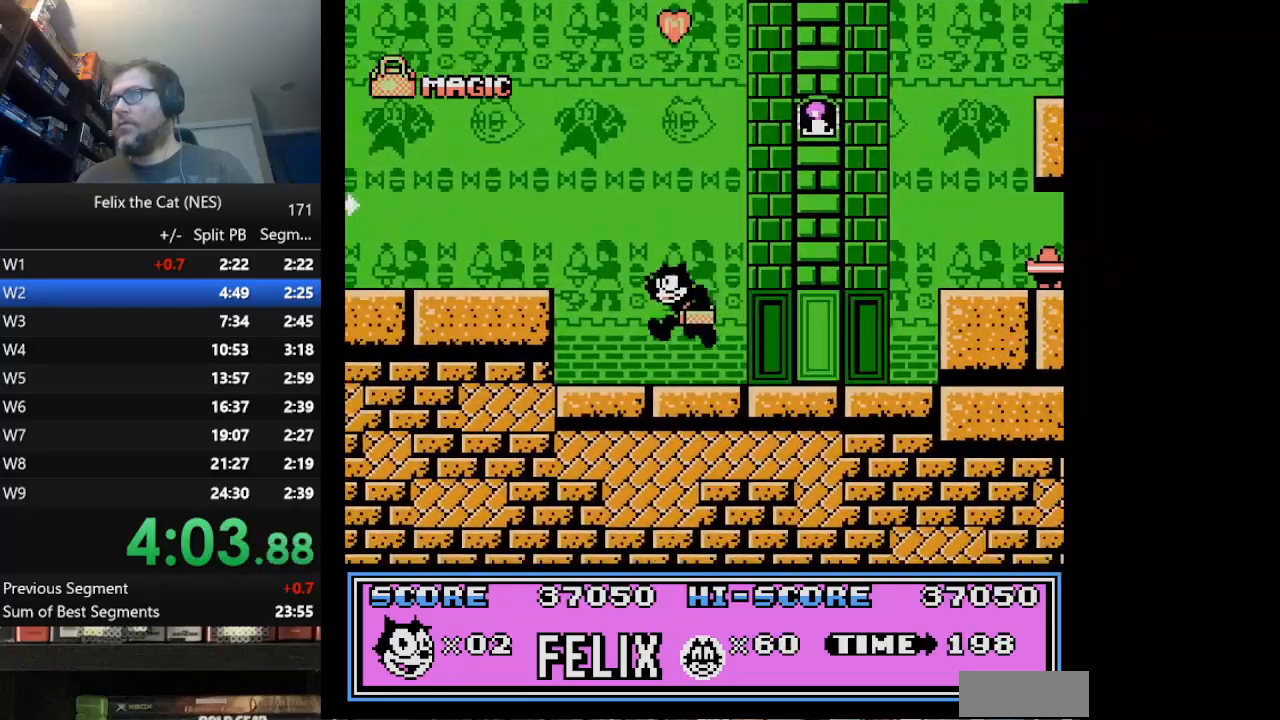
{"buttons": ["DPAD_RIGHT"], "events": [[42, "DPAD_LEFT", "up"], [209, "DPAD_RIGHT", "down"]]}
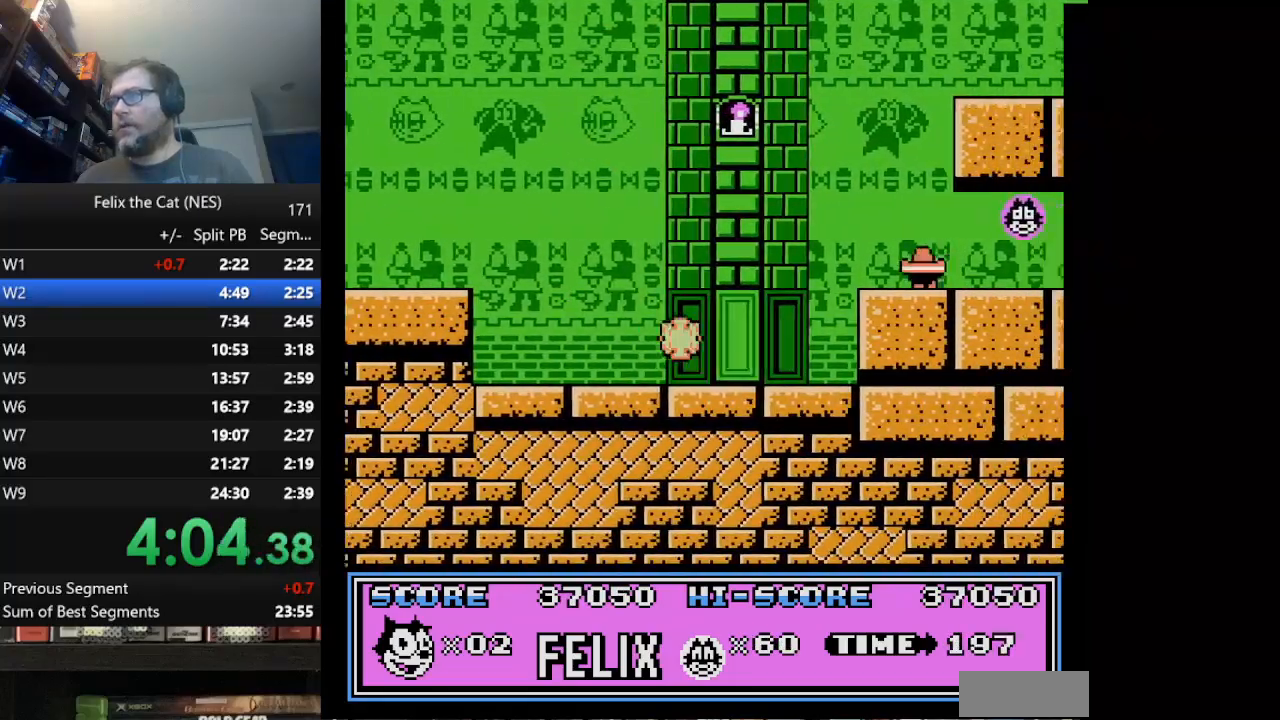
{"buttons": ["DPAD_RIGHT"], "events": [[167, "A", "down"], [292, "A", "up"], [418, "B", "down"], [501, "B", "up"]]}
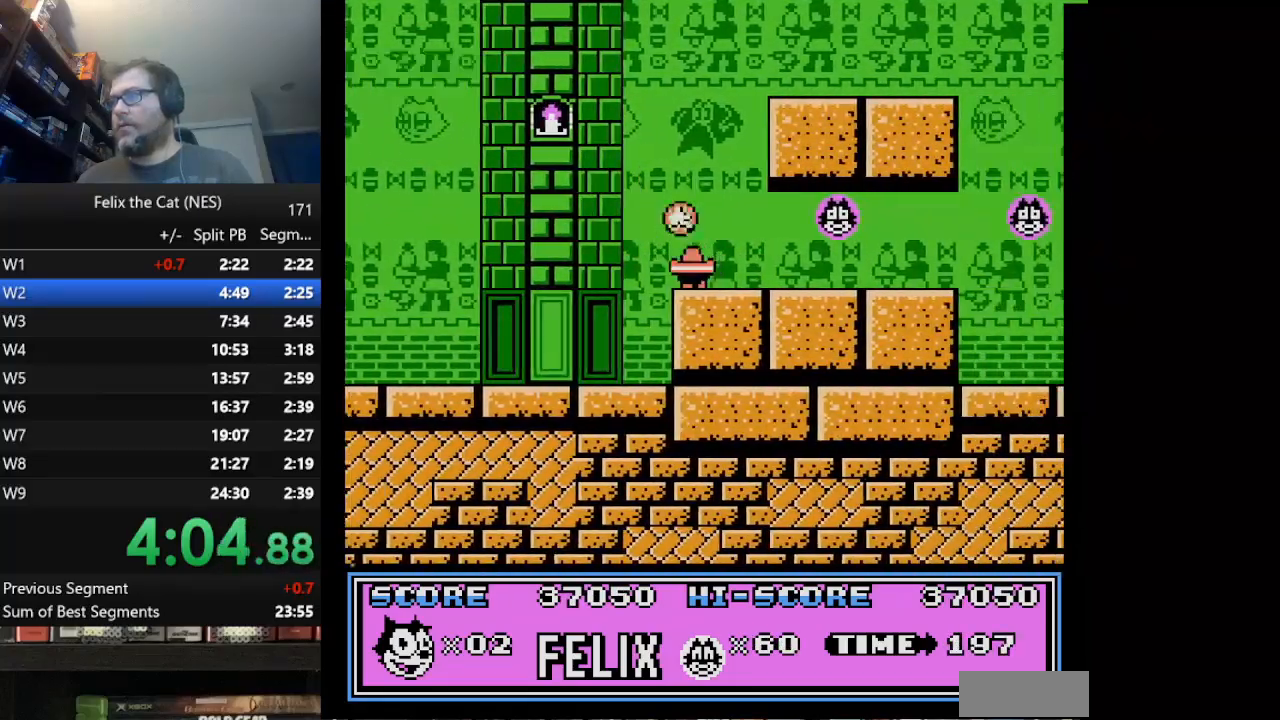
{"buttons": ["DPAD_RIGHT"], "events": [[42, "B", "down"], [125, "B", "up"]]}
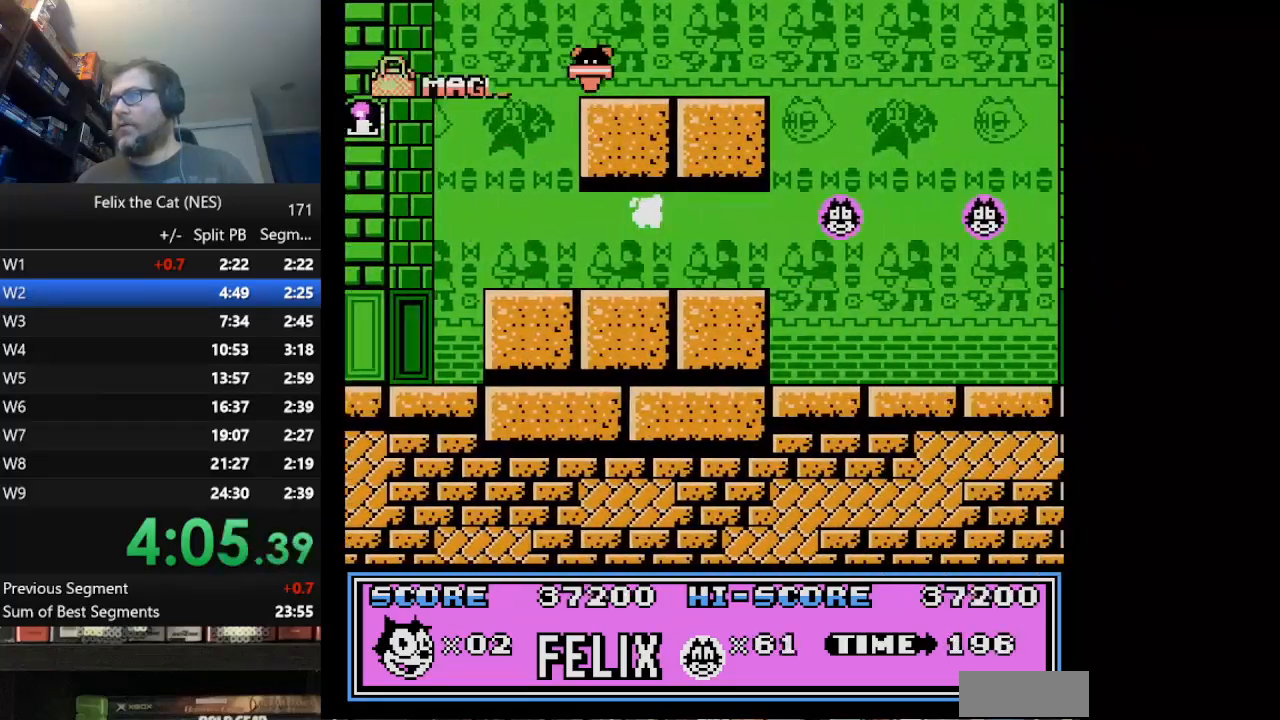
{"buttons": ["DPAD_RIGHT"], "events": [[250, "A", "down"], [291, "A", "up"]]}
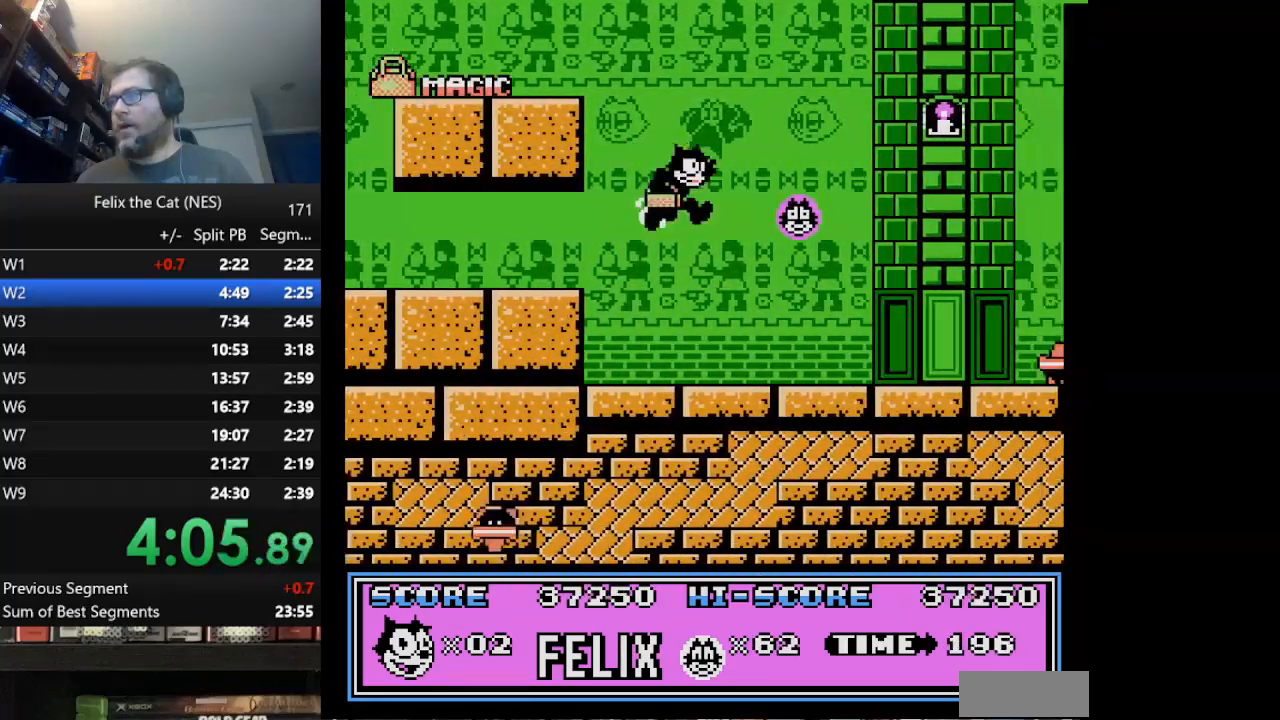
{"buttons": ["DPAD_RIGHT"], "events": []}
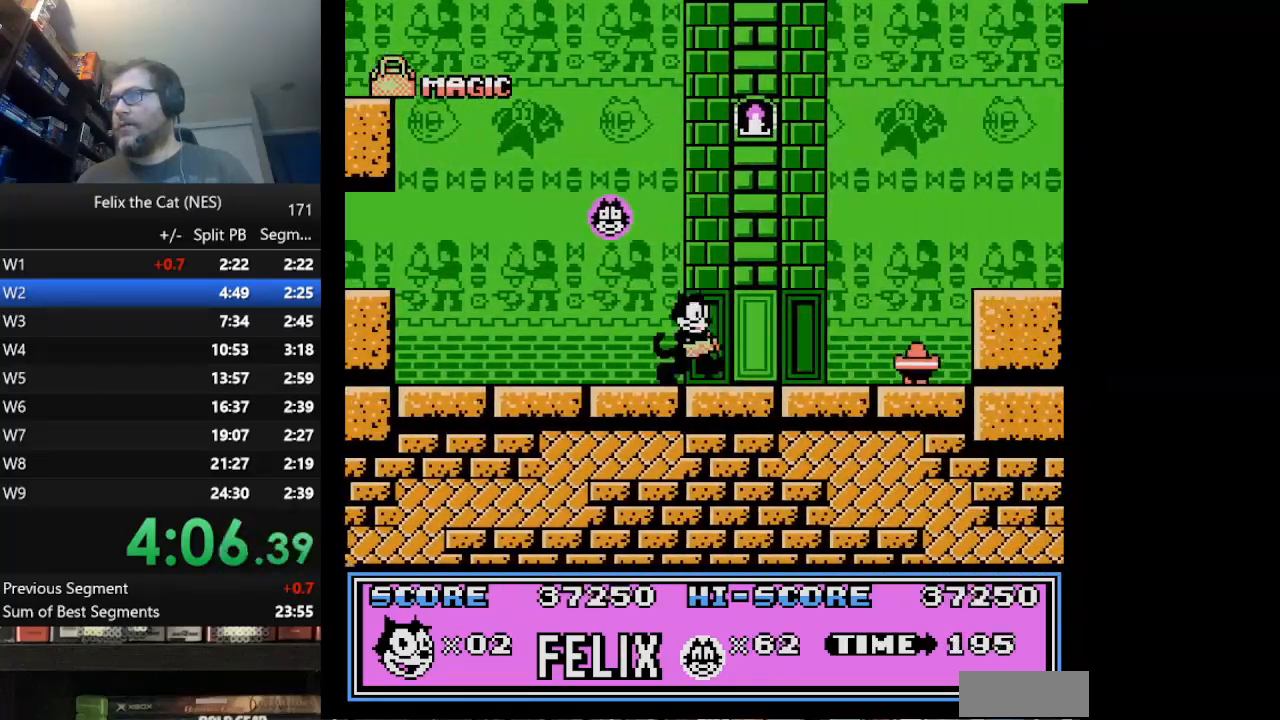
{"buttons": ["B", "DPAD_RIGHT"], "events": [[418, "B", "down"]]}
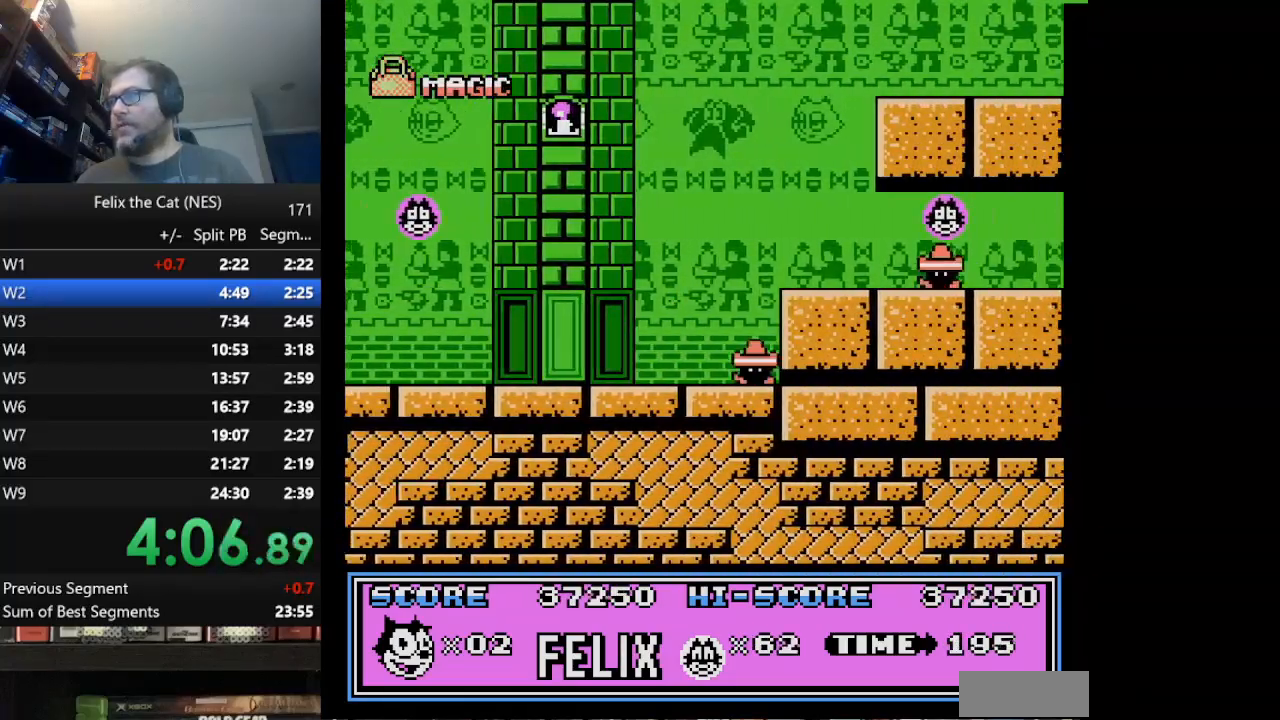
{"buttons": ["B", "DPAD_RIGHT"], "events": [[83, "A", "down"], [209, "A", "up"], [209, "B", "up"], [417, "B", "down"]]}
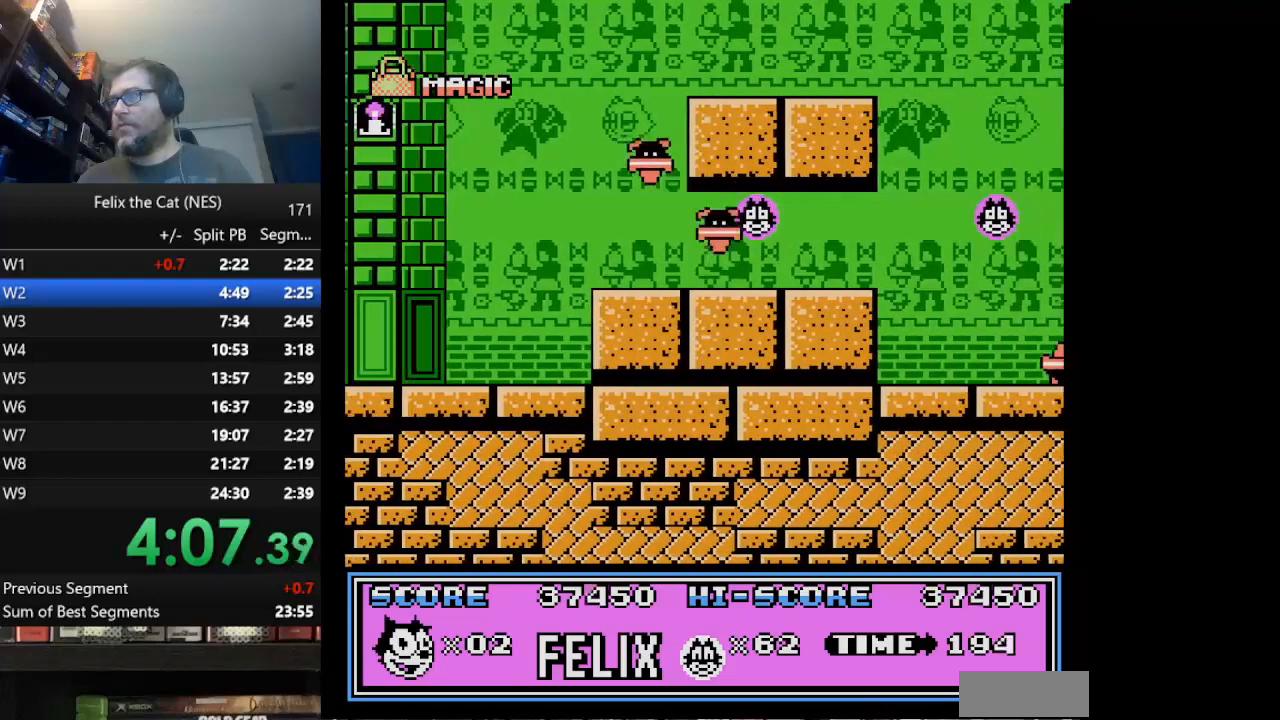
{"buttons": ["DPAD_RIGHT"], "events": [[41, "B", "up"], [83, "B", "down"], [166, "B", "up"]]}
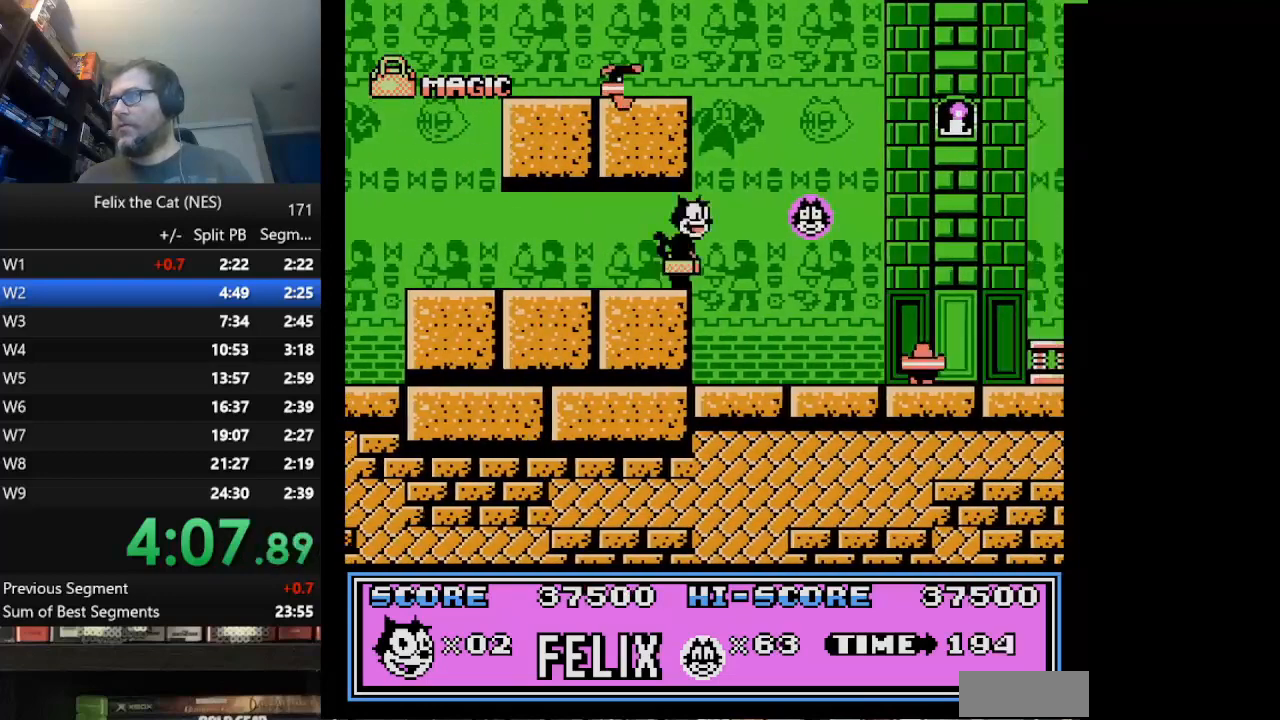
{"buttons": ["DPAD_RIGHT"], "events": [[167, "B", "down"], [250, "B", "up"]]}
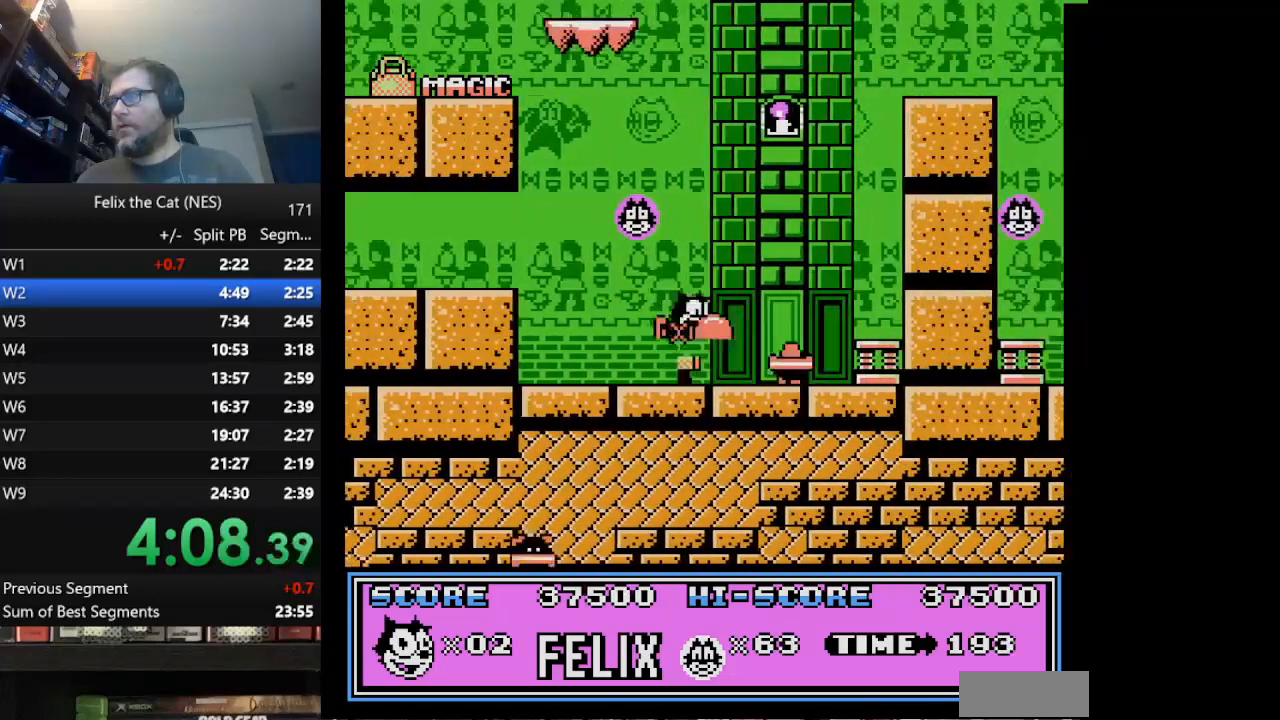
{"buttons": ["DPAD_RIGHT"], "events": [[84, "B", "down"], [209, "B", "up"], [251, "B", "down"], [292, "B", "up"], [334, "A", "down"], [459, "A", "up"]]}
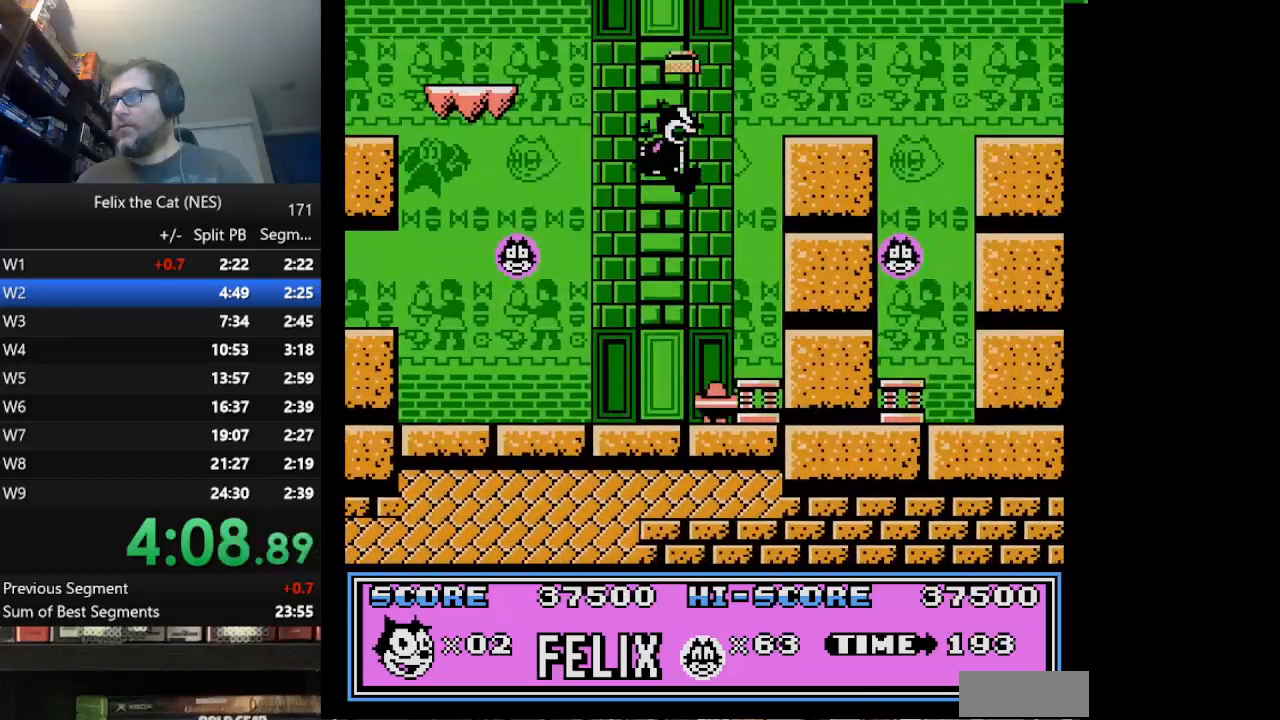
{"buttons": [], "events": [[334, "DPAD_RIGHT", "up"]]}